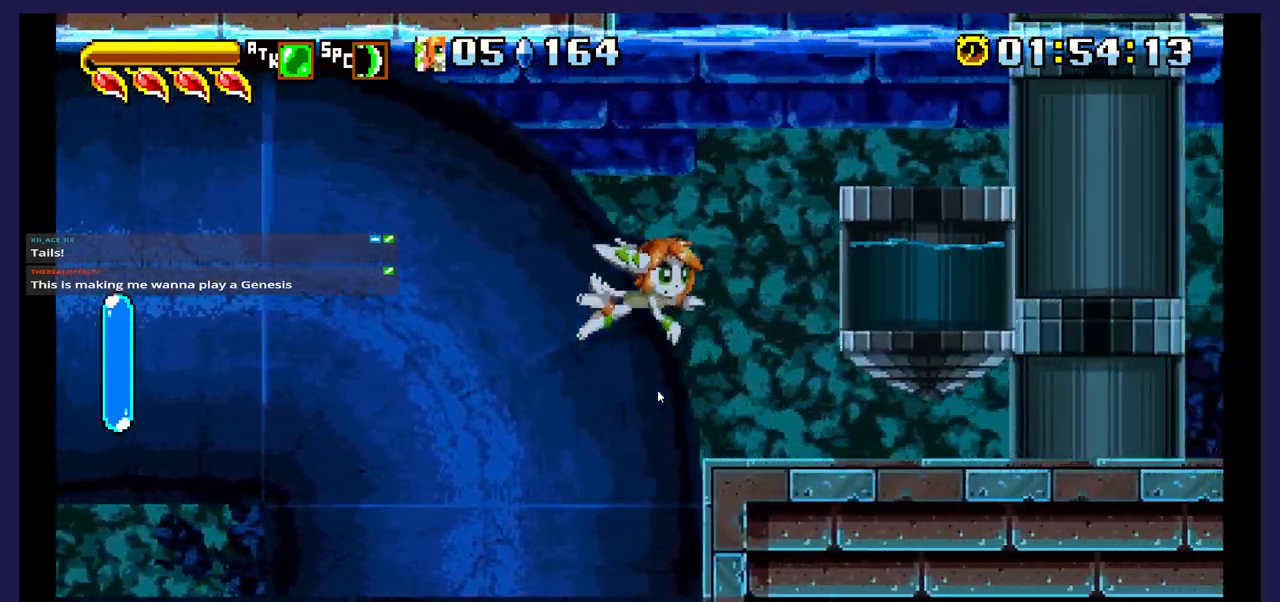
Gameplay with a controller (Xbox layout); each line is a JSON object with the inputs held at the frame after it. "events" lists button and stick changes between this image and that frame as [ms after this image, input, new state], when the widget could be followed in between. Not read: left_stick right_stick.
{"buttons": ["DPAD_UP", "DPAD_RIGHT"], "events": []}
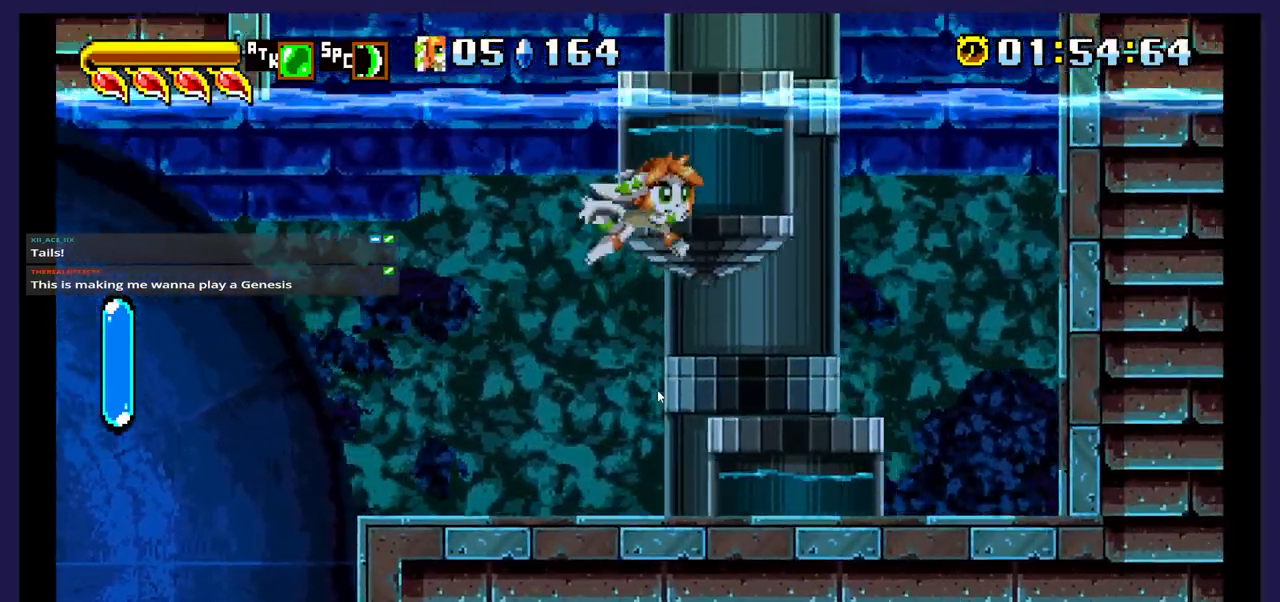
{"buttons": ["DPAD_UP"], "events": [[117, "A", "down"], [400, "A", "up"], [467, "DPAD_RIGHT", "up"]]}
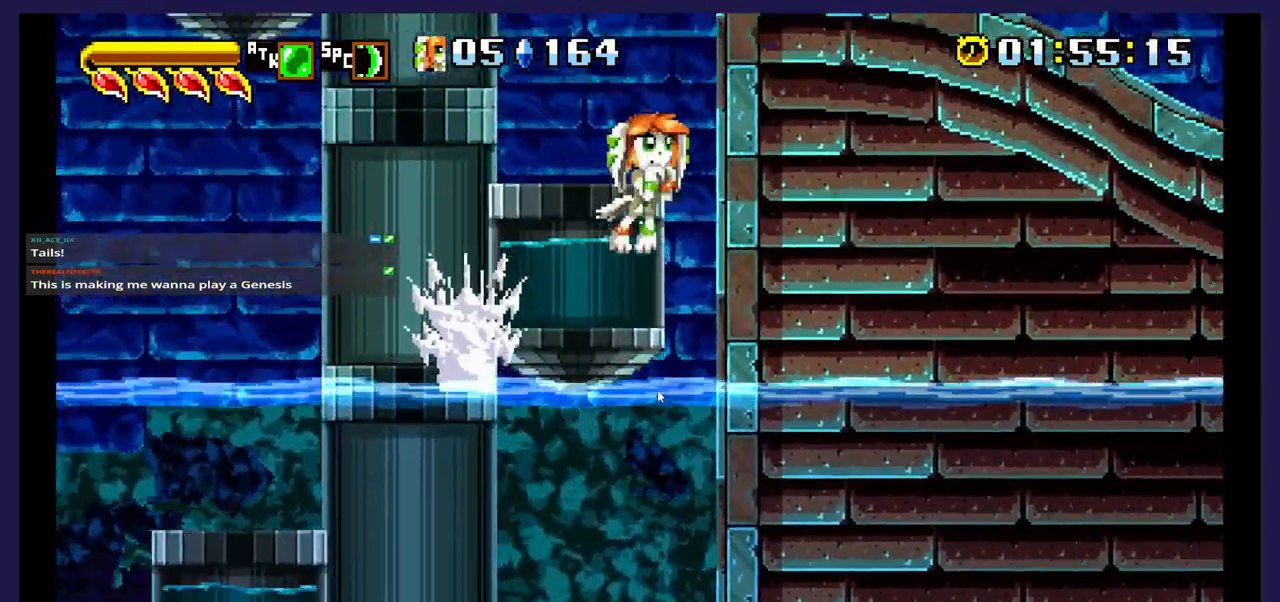
{"buttons": ["A", "DPAD_UP"], "events": [[217, "DPAD_LEFT", "down"], [367, "DPAD_LEFT", "up"], [400, "A", "down"]]}
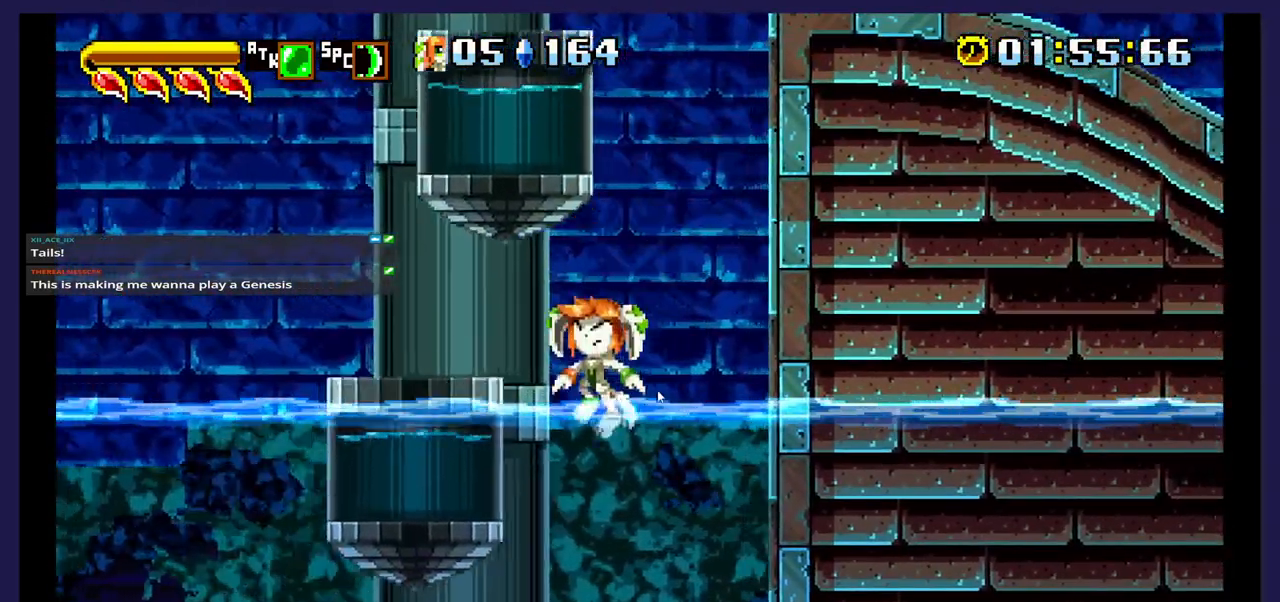
{"buttons": ["DPAD_UP"], "events": [[217, "DPAD_RIGHT", "down"], [317, "A", "up"], [350, "DPAD_RIGHT", "up"]]}
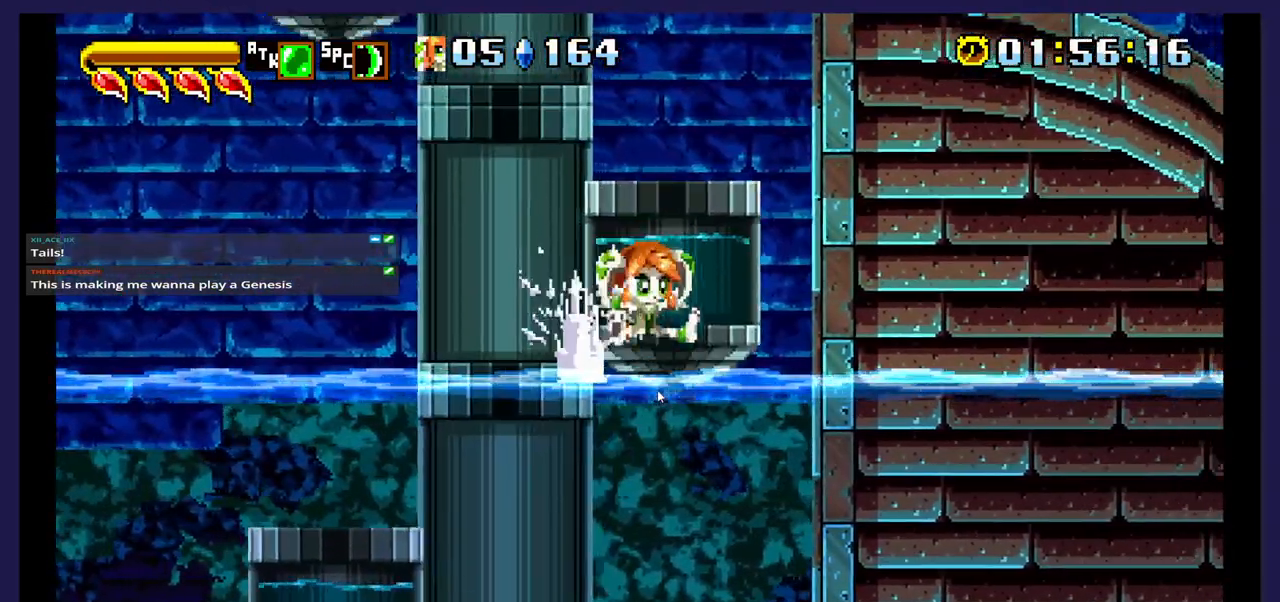
{"buttons": ["A", "DPAD_UP"], "events": [[67, "A", "down"]]}
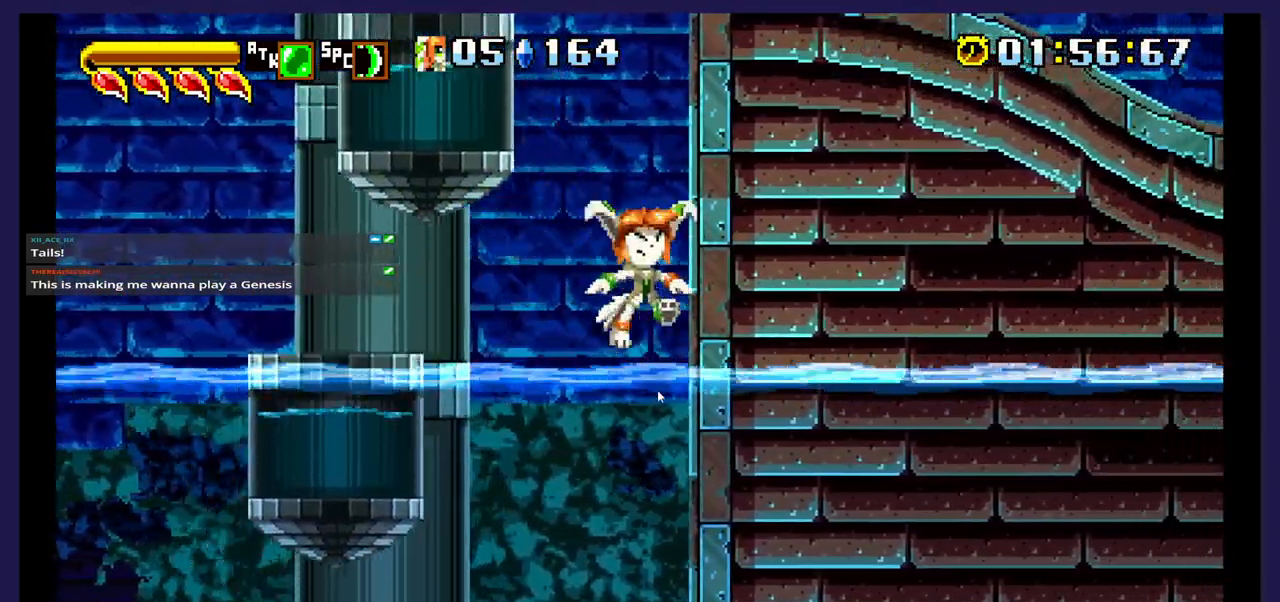
{"buttons": [], "events": [[17, "A", "up"], [183, "DPAD_LEFT", "down"], [383, "DPAD_LEFT", "up"], [467, "DPAD_UP", "up"]]}
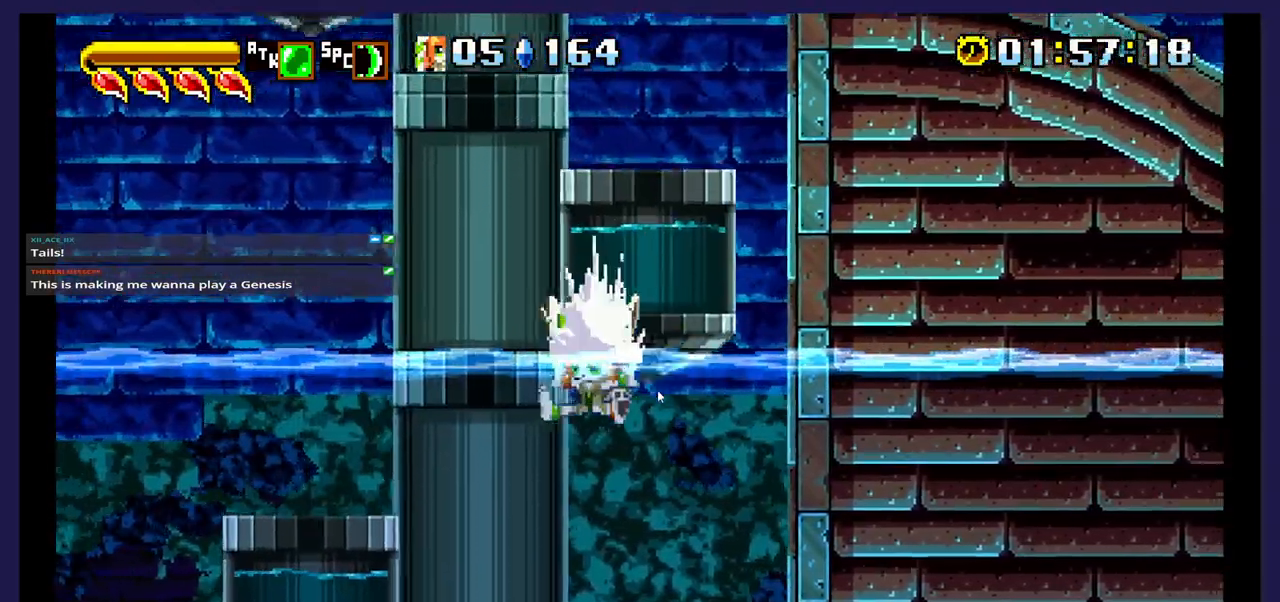
{"buttons": ["A", "DPAD_UP"], "events": [[133, "DPAD_RIGHT", "down"], [233, "DPAD_RIGHT", "up"], [233, "DPAD_UP", "down"], [333, "A", "down"]]}
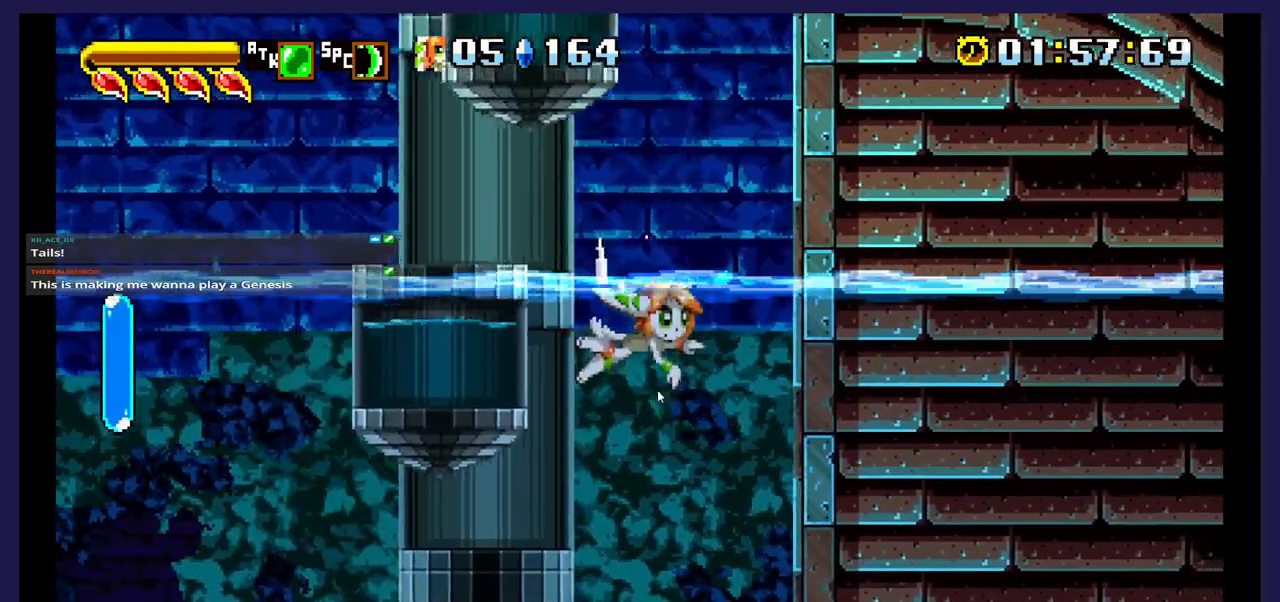
{"buttons": ["A", "DPAD_UP", "DPAD_LEFT"], "events": [[200, "A", "up"], [283, "A", "down"], [400, "DPAD_LEFT", "down"]]}
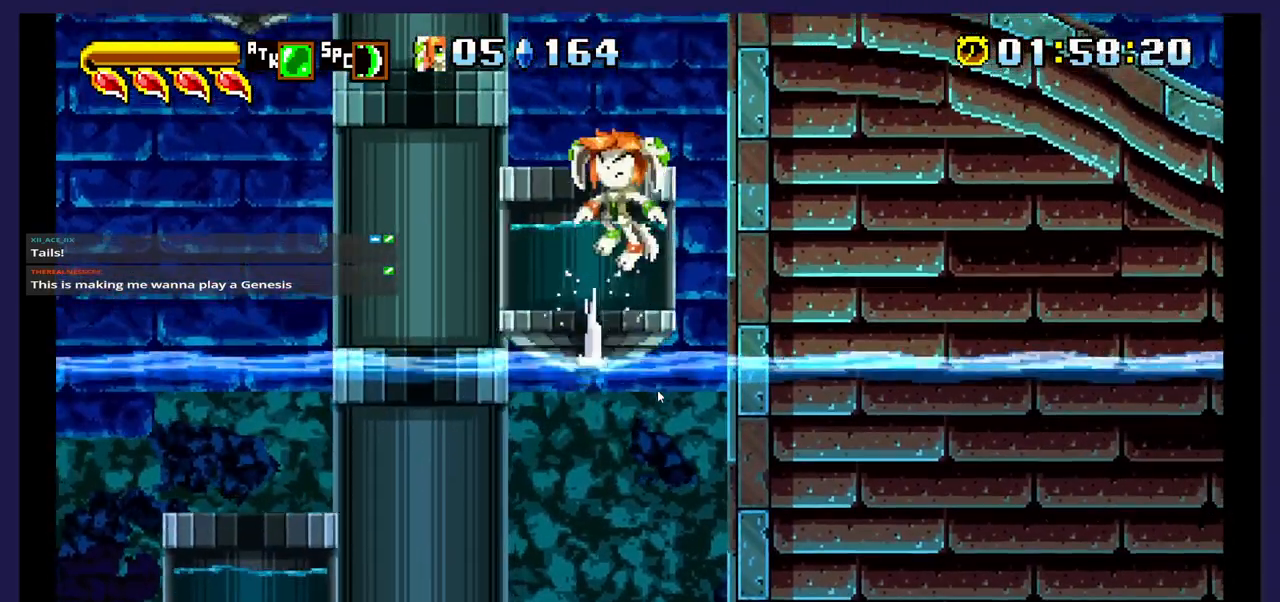
{"buttons": ["A", "DPAD_UP"], "events": [[100, "A", "up"], [167, "A", "down"], [217, "DPAD_LEFT", "up"], [433, "DPAD_RIGHT", "down"], [500, "DPAD_RIGHT", "up"]]}
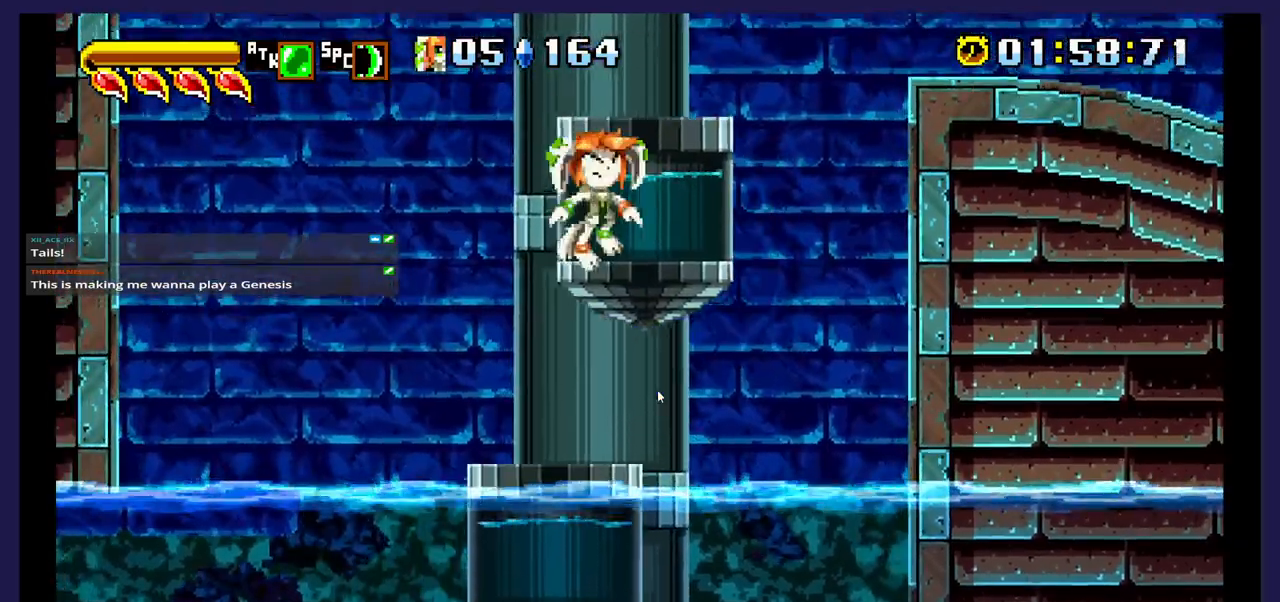
{"buttons": ["DPAD_UP"], "events": [[117, "A", "up"]]}
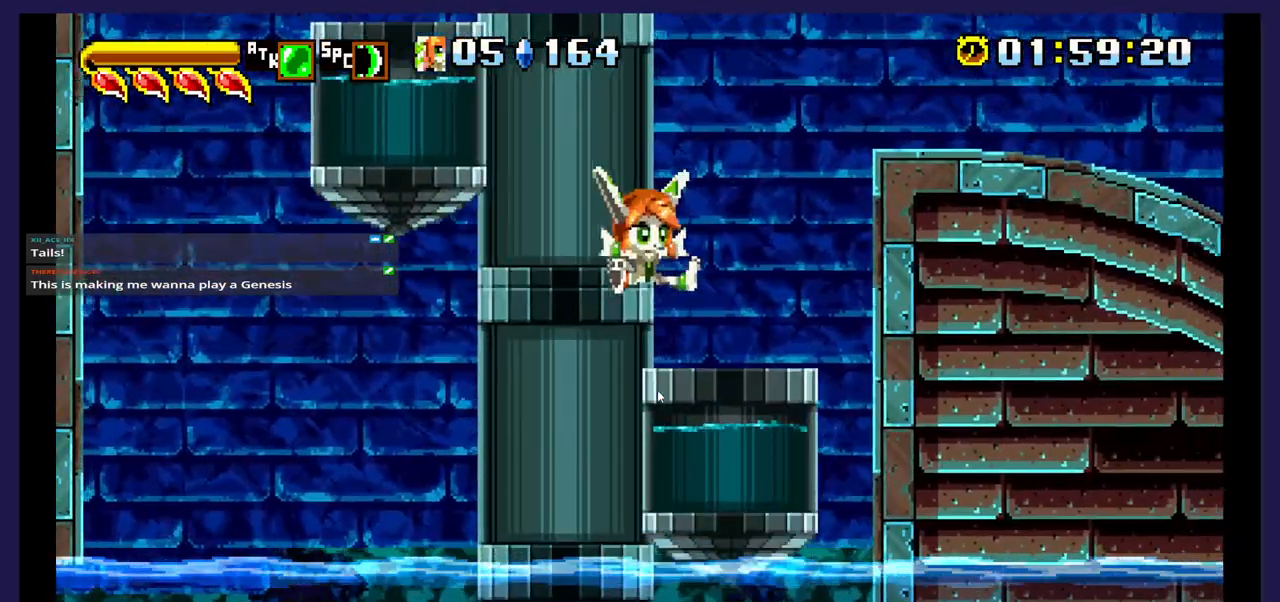
{"buttons": ["A", "DPAD_RIGHT"], "events": [[17, "DPAD_RIGHT", "down"], [217, "DPAD_RIGHT", "up"], [300, "DPAD_UP", "up"], [400, "A", "down"], [467, "DPAD_RIGHT", "down"]]}
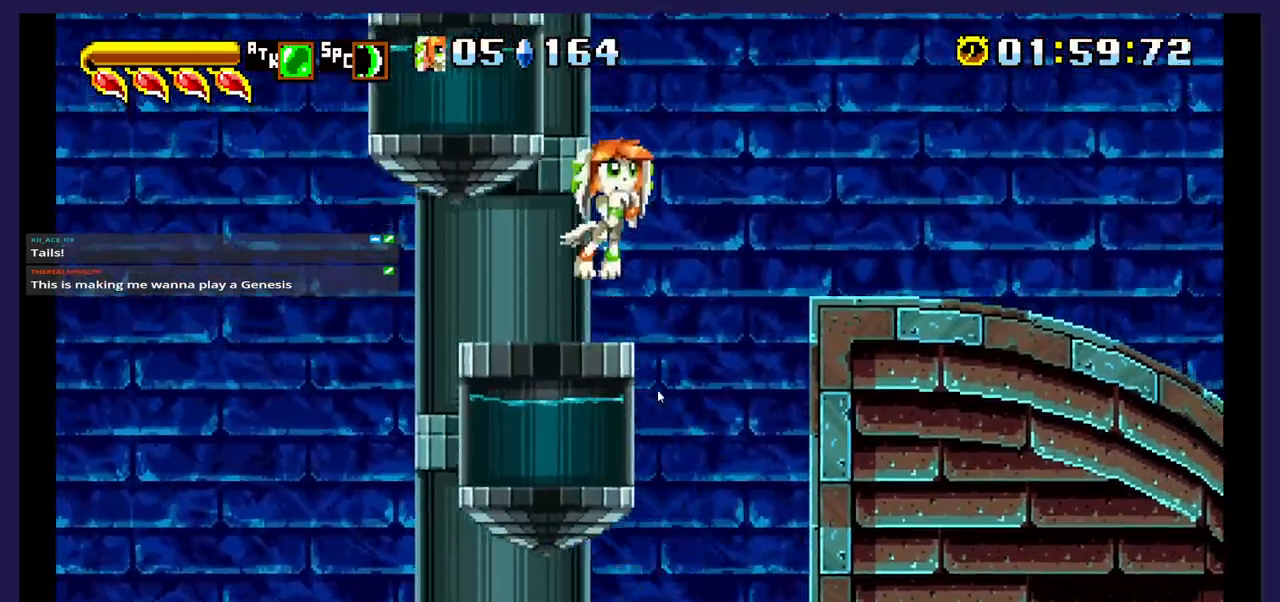
{"buttons": ["DPAD_RIGHT"], "events": [[350, "A", "up"]]}
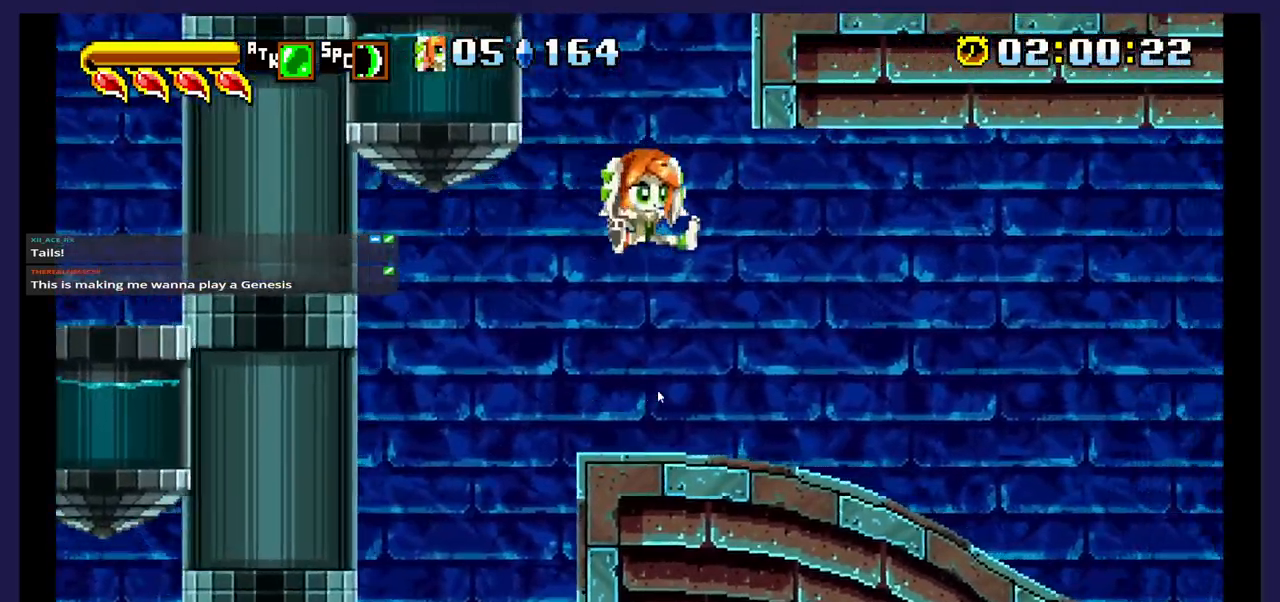
{"buttons": ["DPAD_RIGHT"], "events": [[67, "DPAD_RIGHT", "up"], [250, "DPAD_RIGHT", "down"]]}
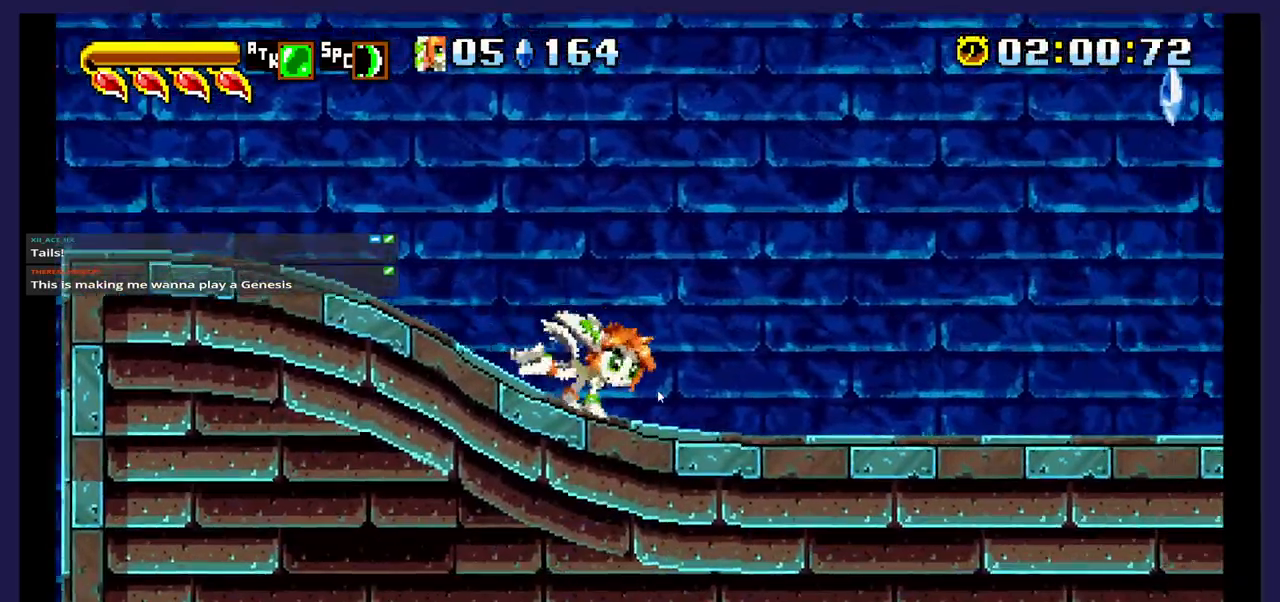
{"buttons": ["DPAD_RIGHT"], "events": []}
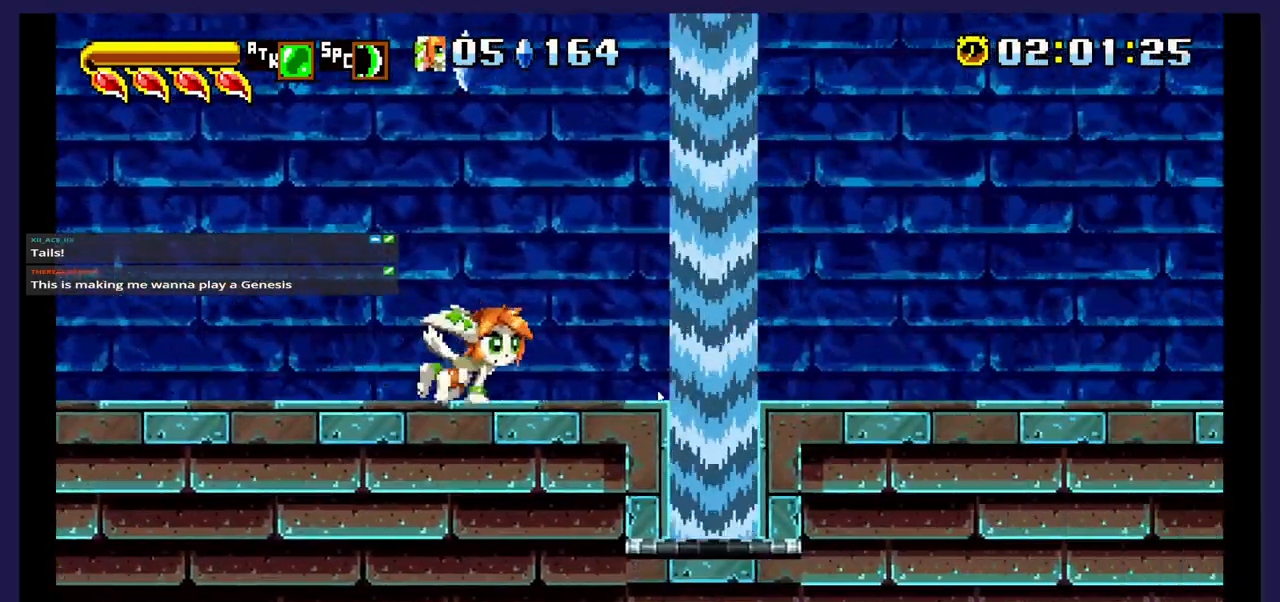
{"buttons": ["DPAD_RIGHT"], "events": [[50, "A", "down"], [217, "A", "up"]]}
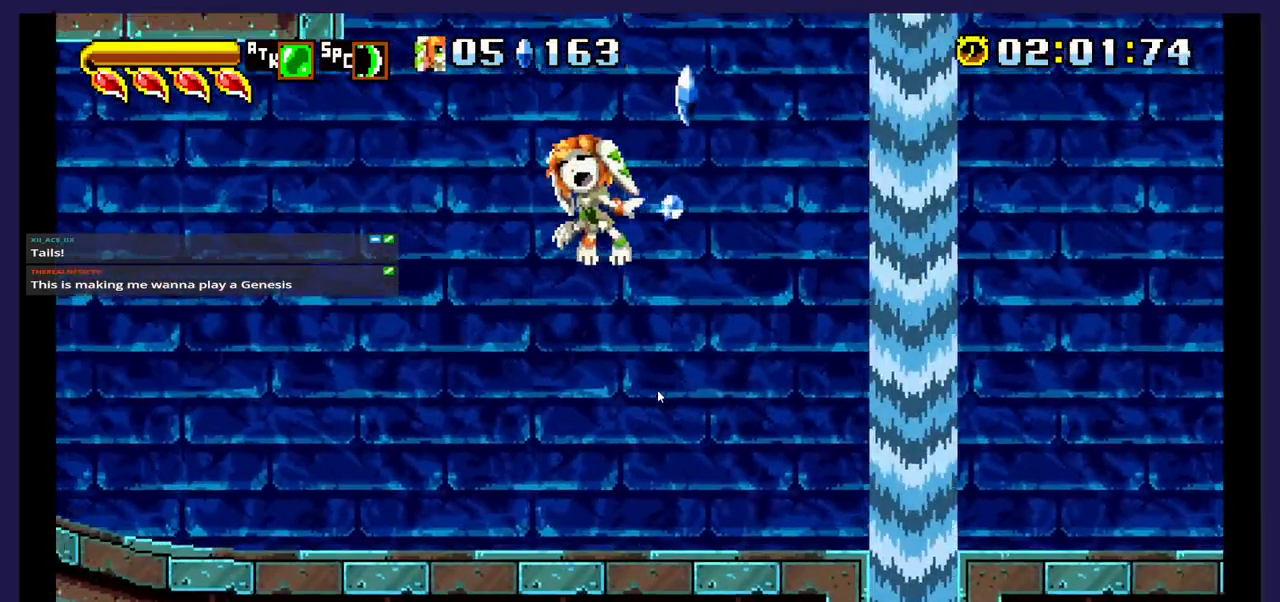
{"buttons": [], "events": [[217, "DPAD_RIGHT", "up"]]}
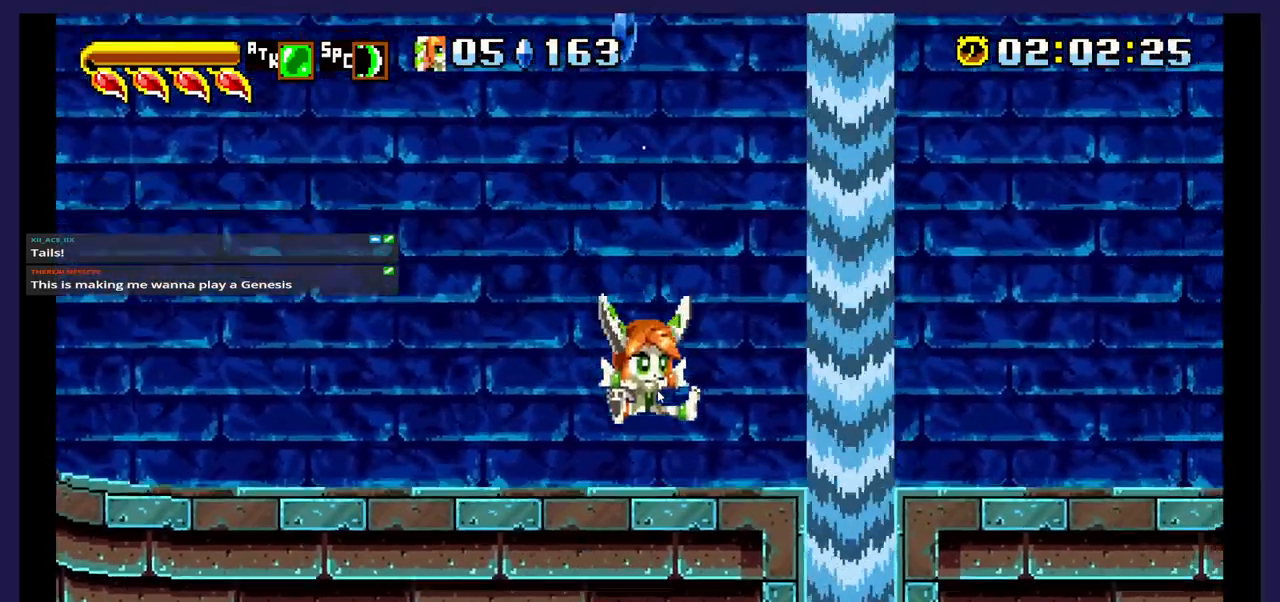
{"buttons": ["DPAD_RIGHT"], "events": [[217, "DPAD_RIGHT", "down"]]}
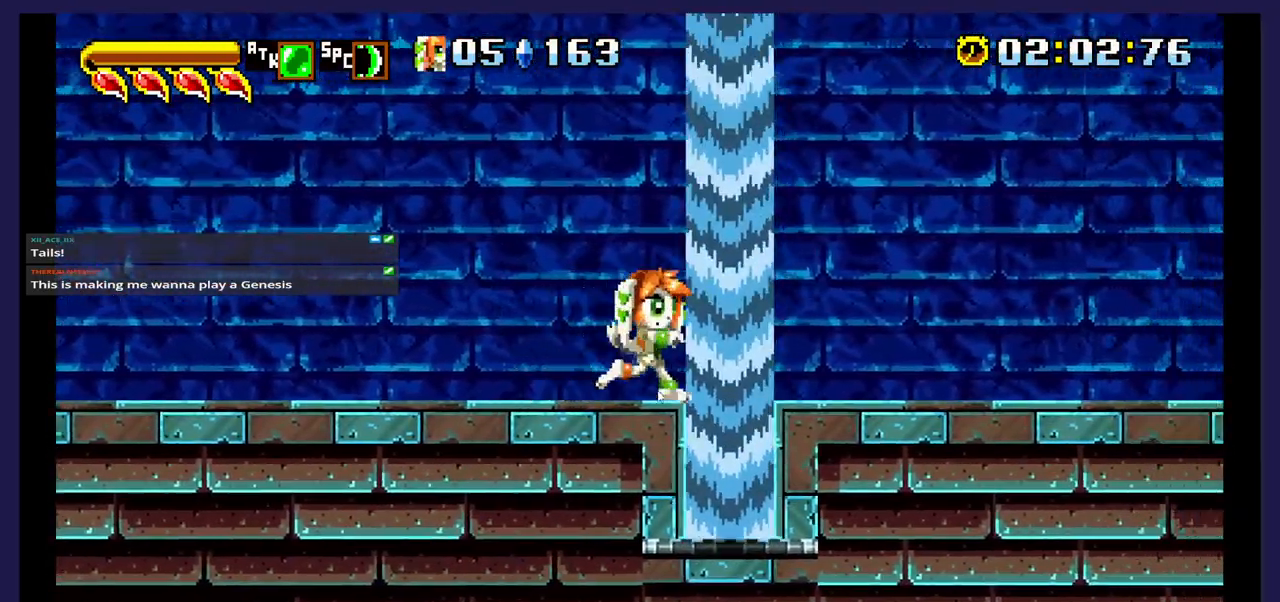
{"buttons": [], "events": [[433, "DPAD_RIGHT", "up"]]}
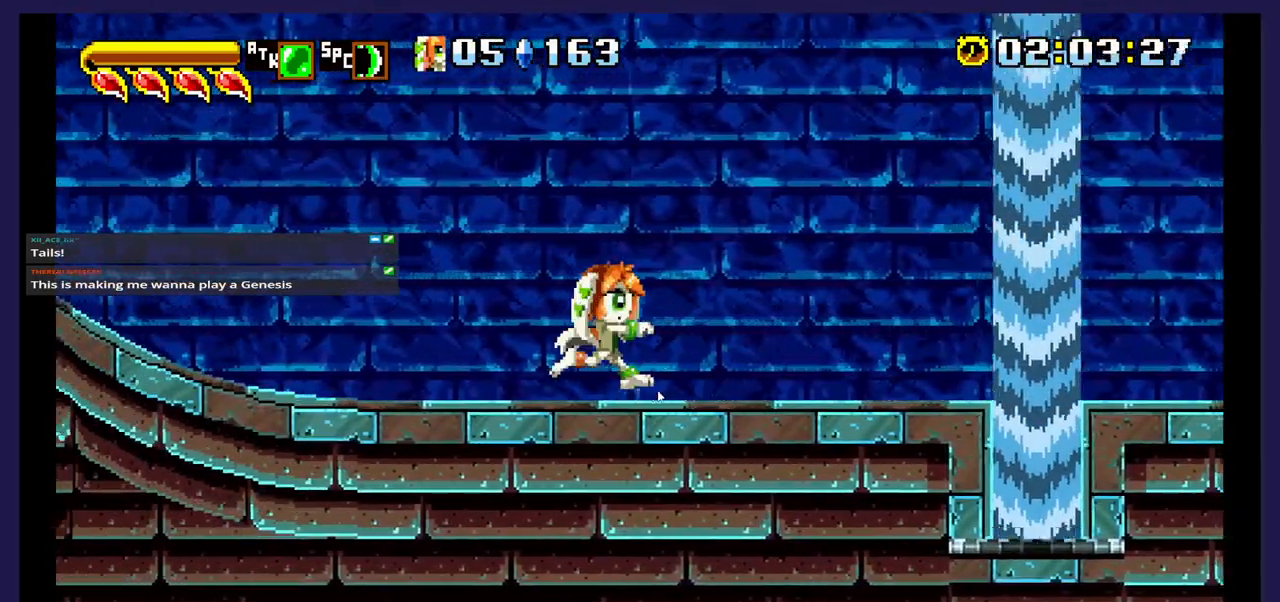
{"buttons": ["DPAD_LEFT"], "events": [[17, "DPAD_LEFT", "down"]]}
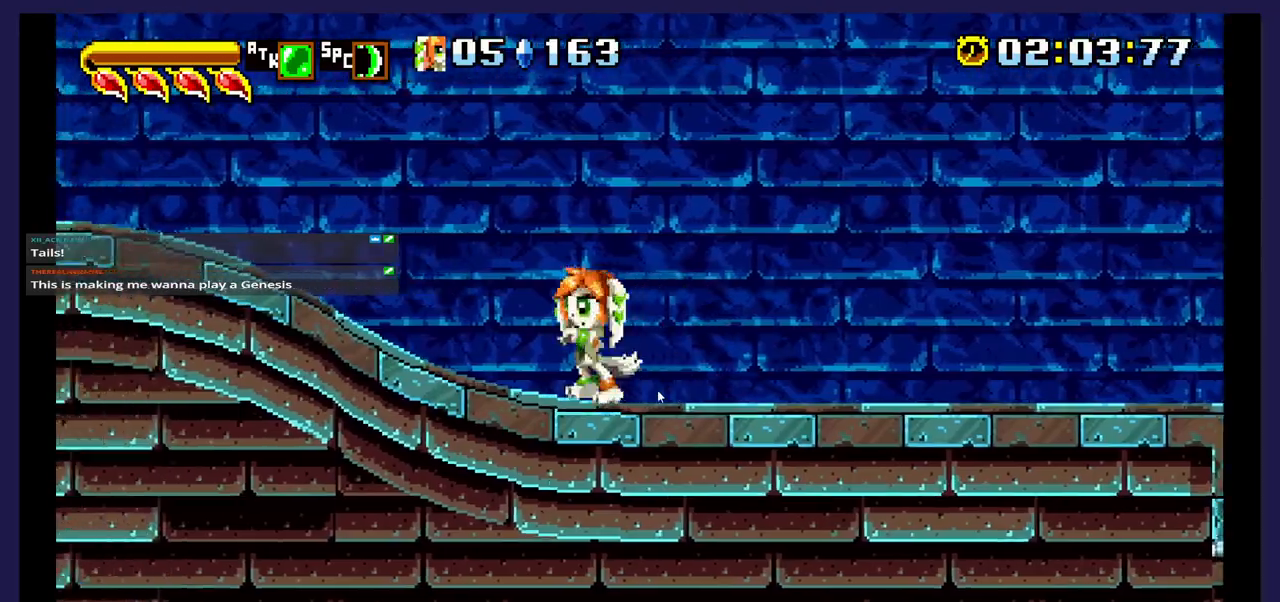
{"buttons": ["DPAD_LEFT"], "events": []}
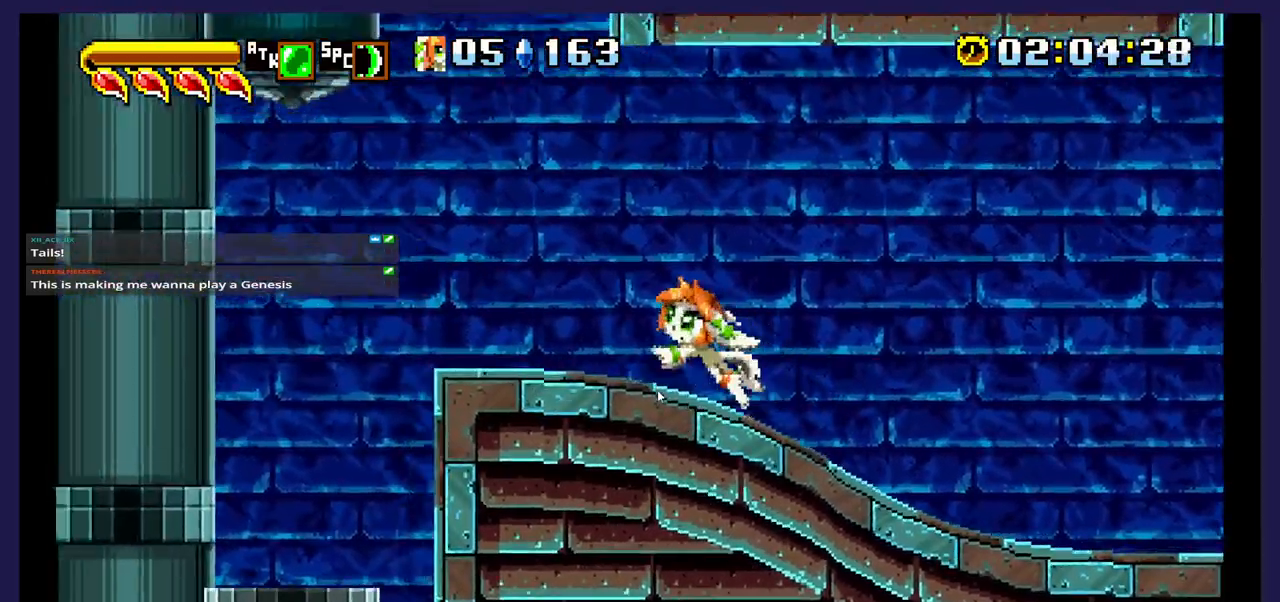
{"buttons": ["DPAD_RIGHT"], "events": [[100, "A", "down"], [233, "DPAD_LEFT", "up"], [250, "A", "up"], [483, "DPAD_RIGHT", "down"]]}
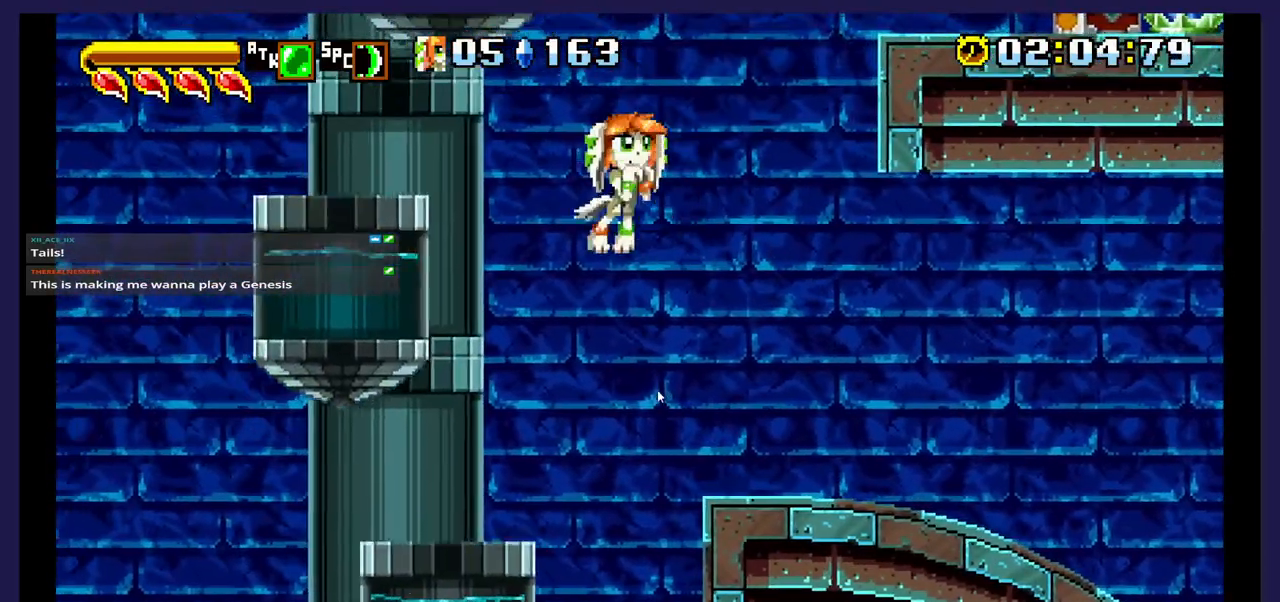
{"buttons": ["A"], "events": [[67, "DPAD_RIGHT", "up"], [217, "DPAD_LEFT", "down"], [367, "A", "down"], [383, "DPAD_LEFT", "up"]]}
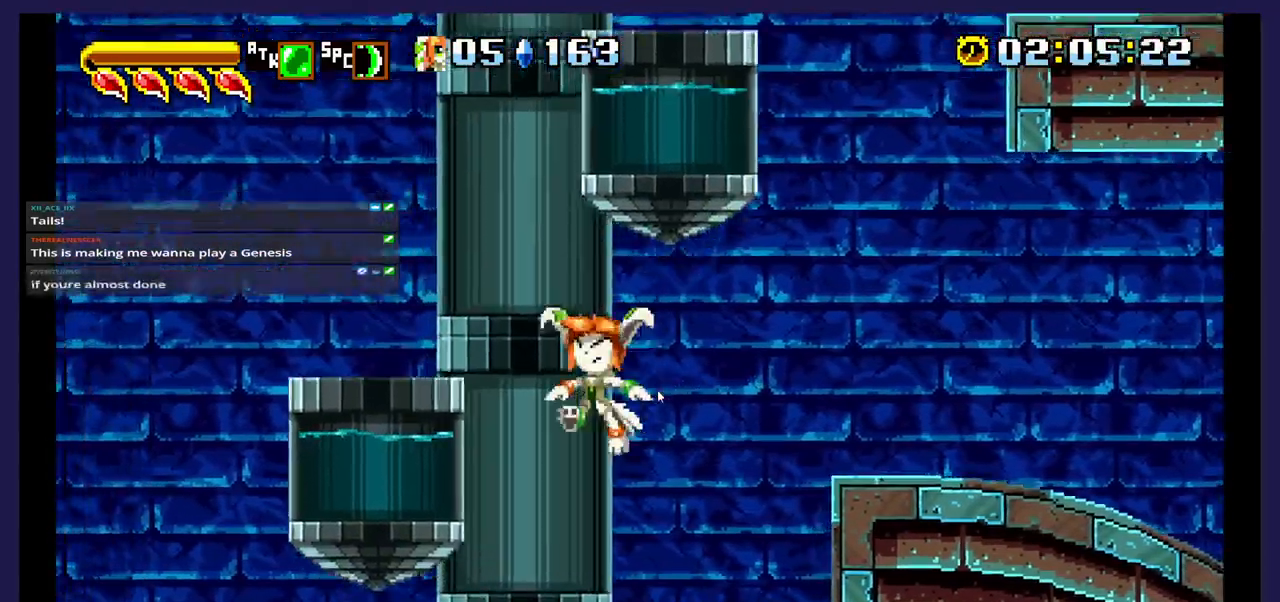
{"buttons": ["A", "DPAD_UP", "DPAD_RIGHT"], "events": [[317, "DPAD_UP", "down"], [333, "DPAD_RIGHT", "down"]]}
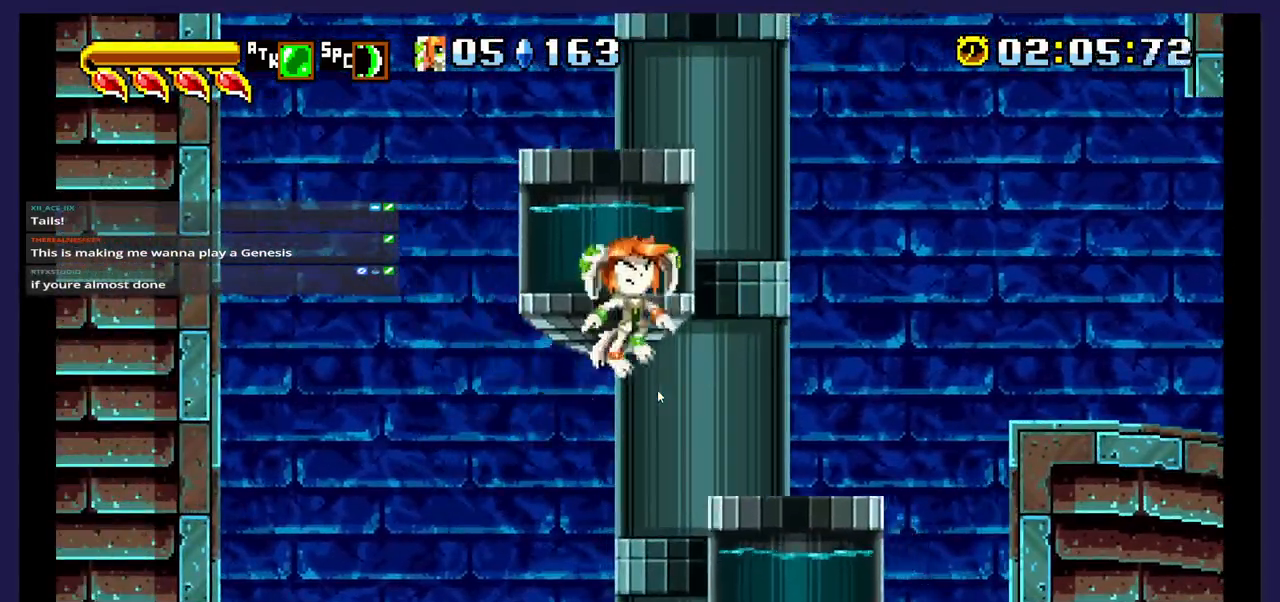
{"buttons": ["DPAD_LEFT"]}
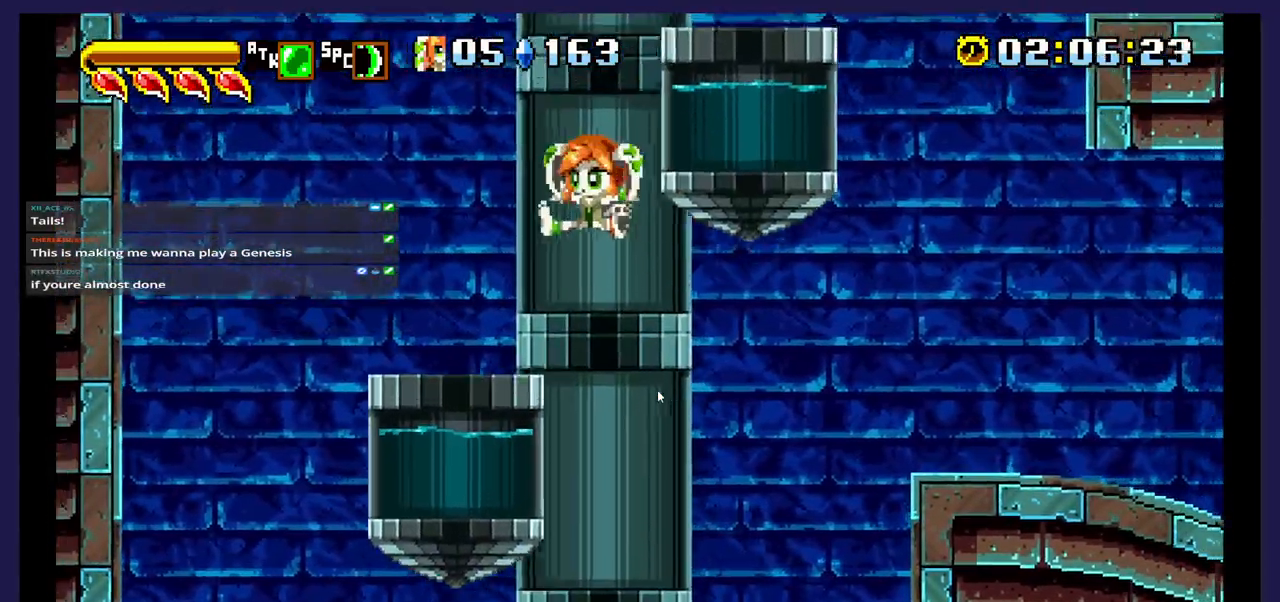
{"buttons": []}
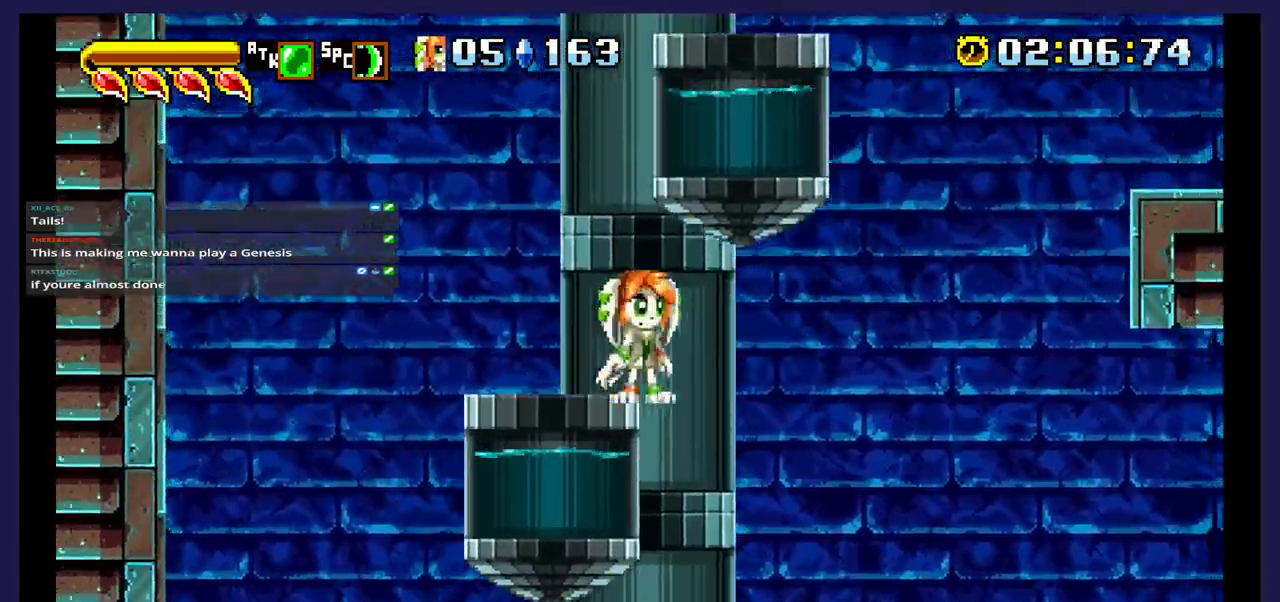
{"buttons": [], "events": [[100, "DPAD_LEFT", "down"], [267, "DPAD_LEFT", "up"]]}
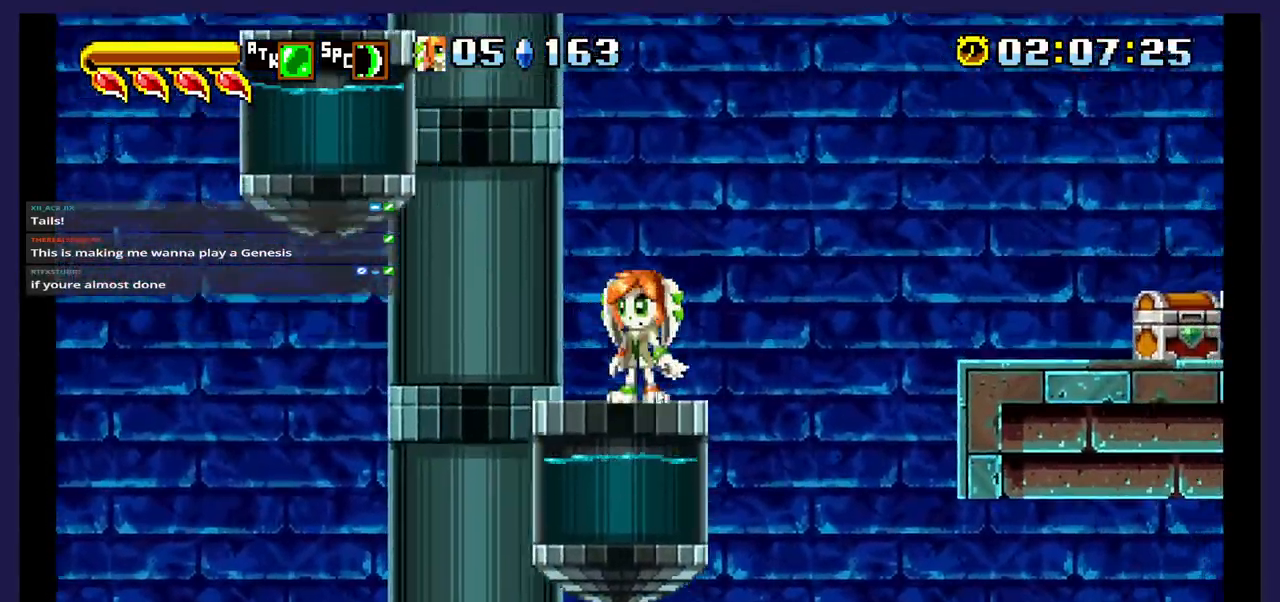
{"buttons": [], "events": []}
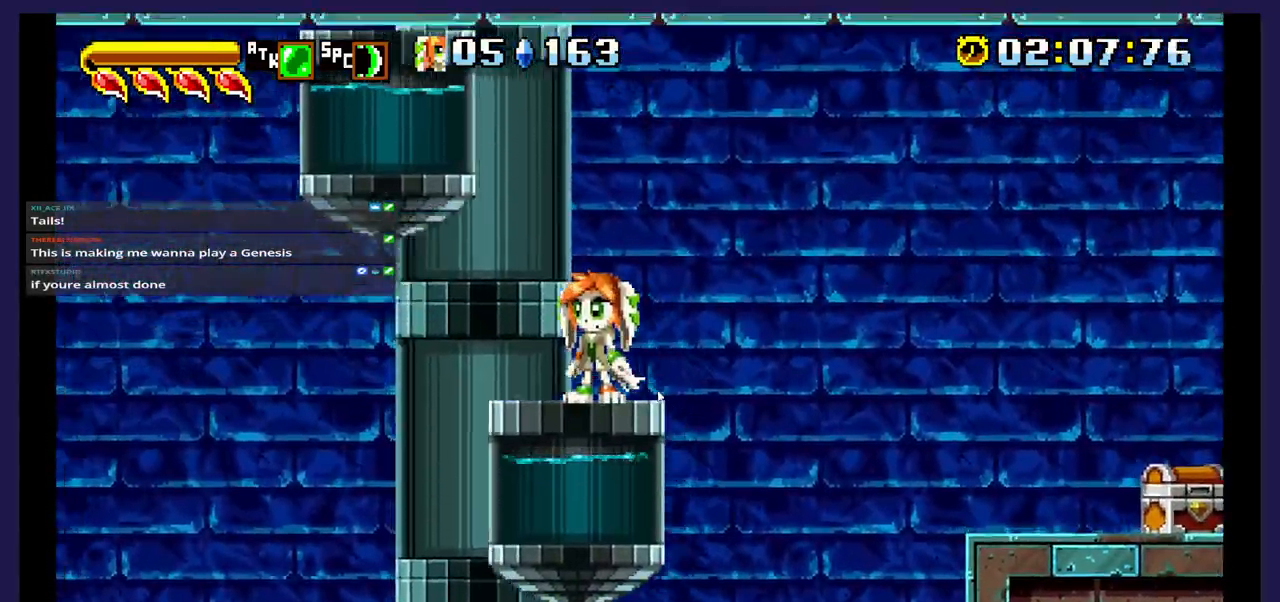
{"buttons": [], "events": []}
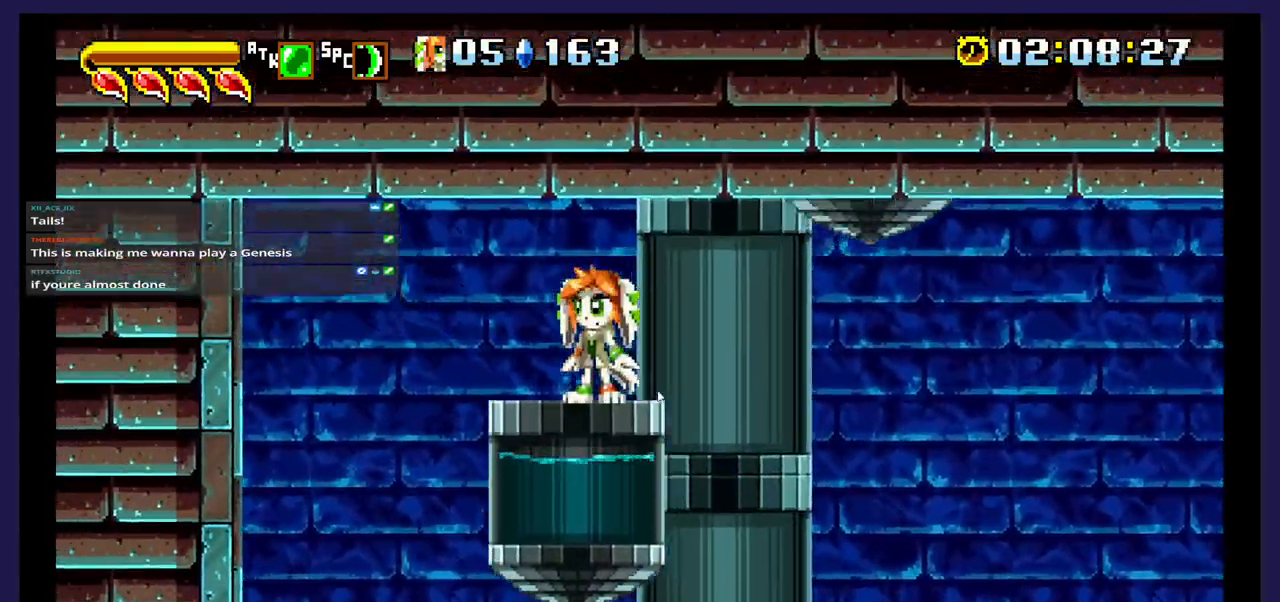
{"buttons": ["DPAD_RIGHT"], "events": [[167, "DPAD_RIGHT", "down"]]}
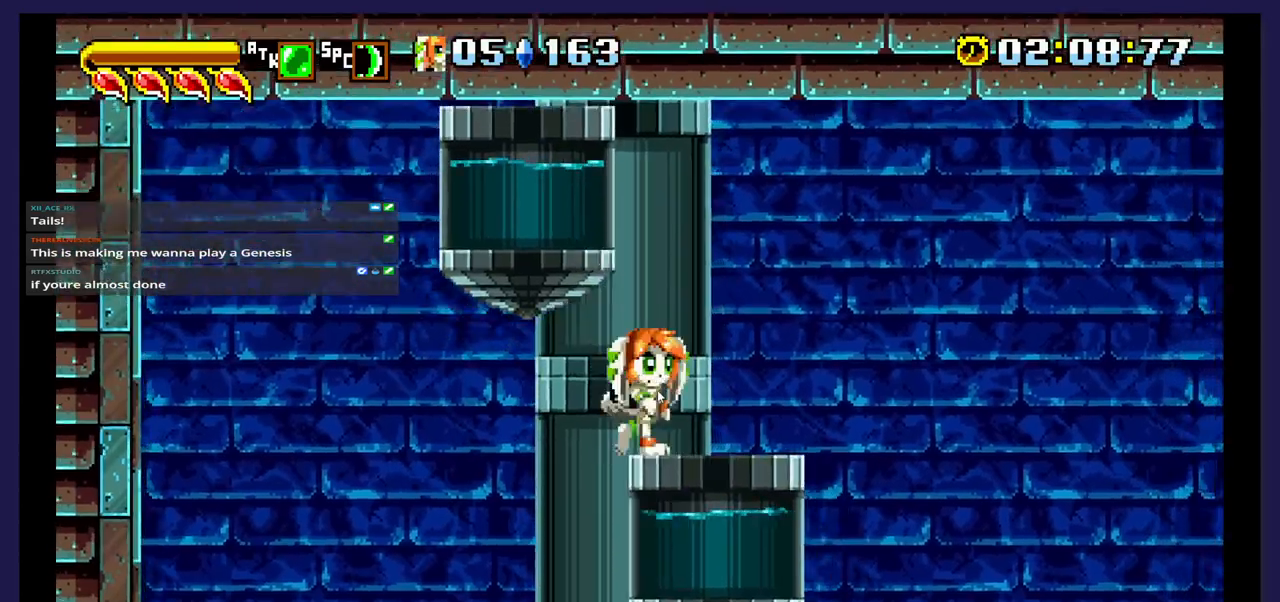
{"buttons": ["DPAD_RIGHT"], "events": [[200, "A", "down"], [350, "A", "up"]]}